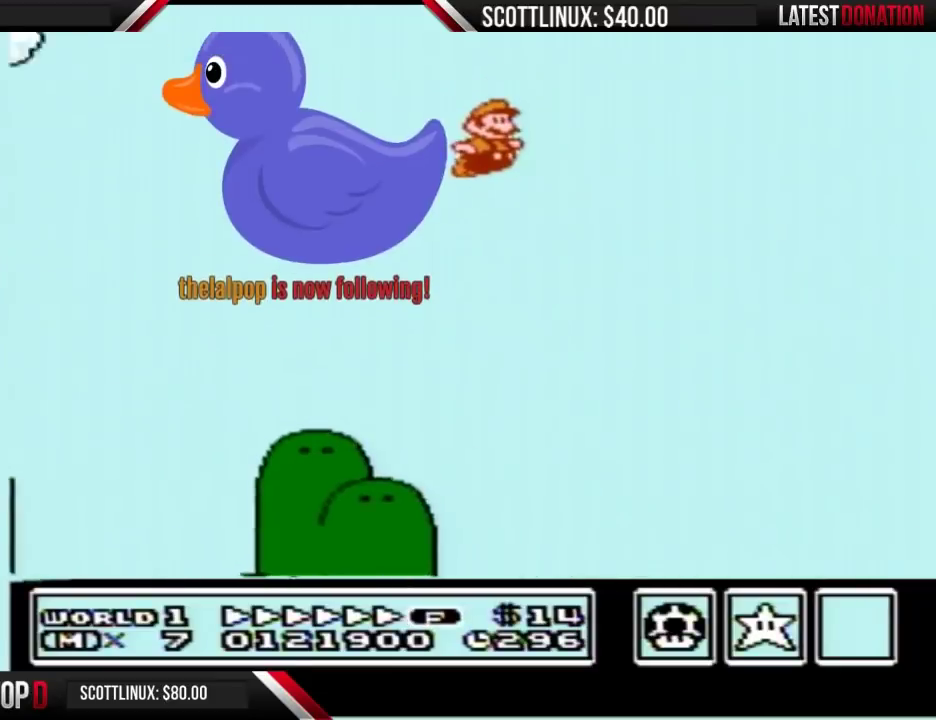
Gameplay with a controller (Nintendo layout); each line is a JSON object with the inputs held at the frame after it. "events" lists button and stick changes between this image and that frame as [ms after this image, input, new state], when the widget could be followed in between. Not read: L3 R3.
{"buttons": ["B", "DPAD_RIGHT"], "events": [[400, "A", "up"]]}
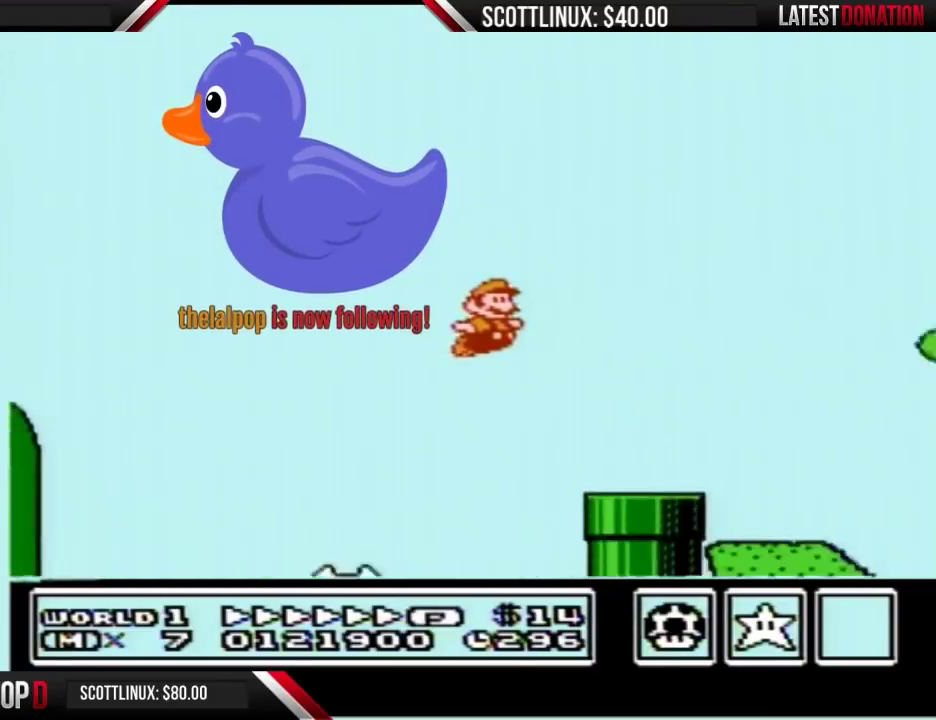
{"buttons": ["A", "B", "DPAD_RIGHT"], "events": [[267, "A", "down"]]}
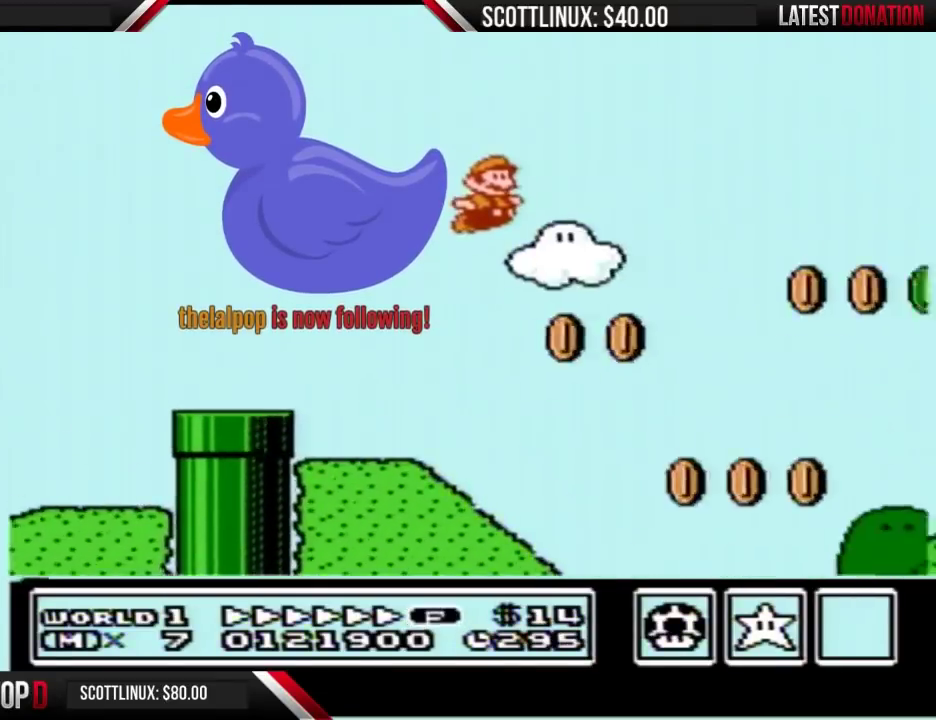
{"buttons": ["B", "DPAD_RIGHT"], "events": [[67, "A", "up"]]}
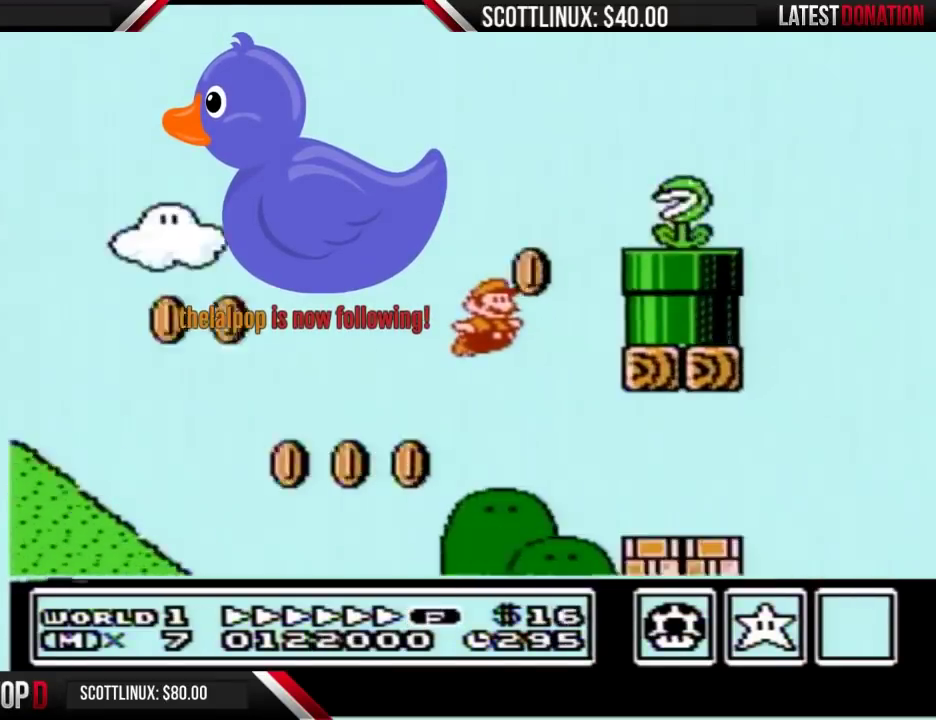
{"buttons": ["A", "B", "DPAD_RIGHT"], "events": [[333, "A", "down"]]}
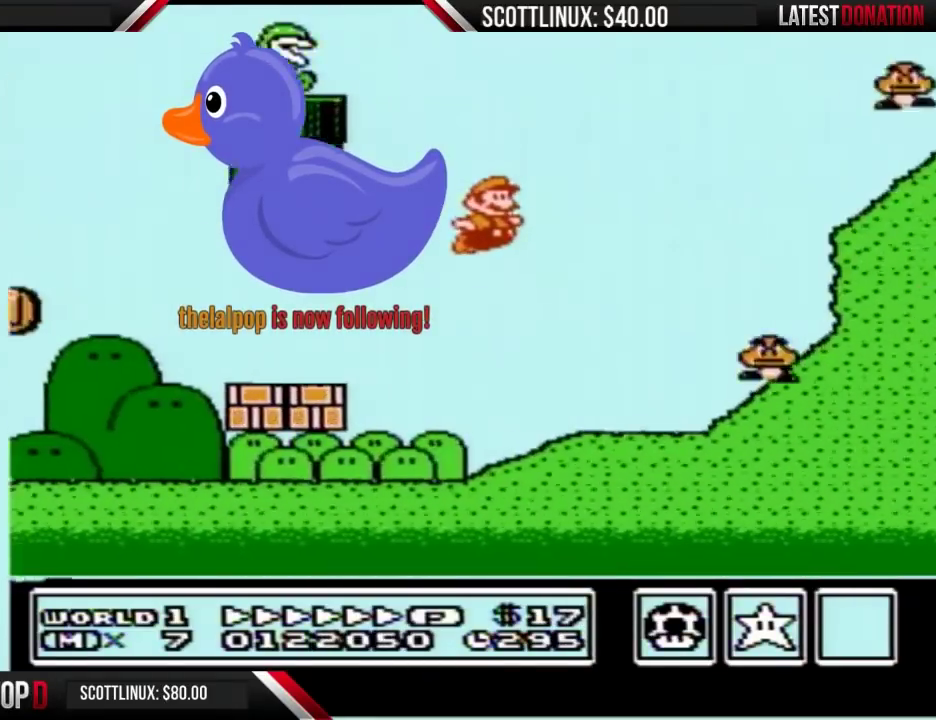
{"buttons": ["B", "DPAD_RIGHT"], "events": [[200, "A", "up"]]}
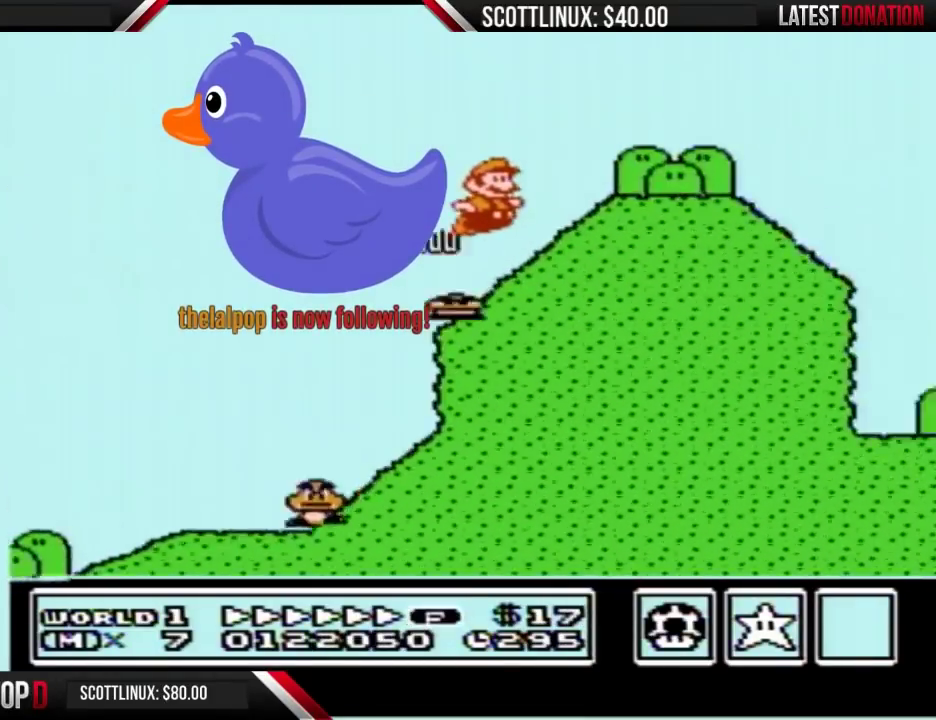
{"buttons": ["A", "B", "DPAD_RIGHT"], "events": [[267, "A", "down"]]}
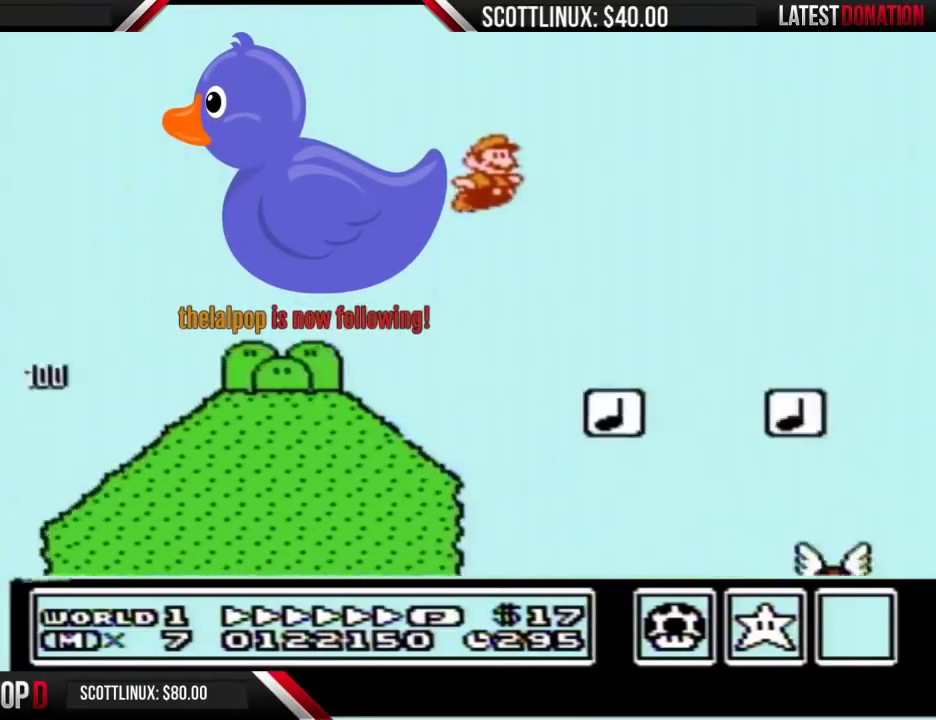
{"buttons": ["B", "DPAD_RIGHT"], "events": [[67, "A", "up"]]}
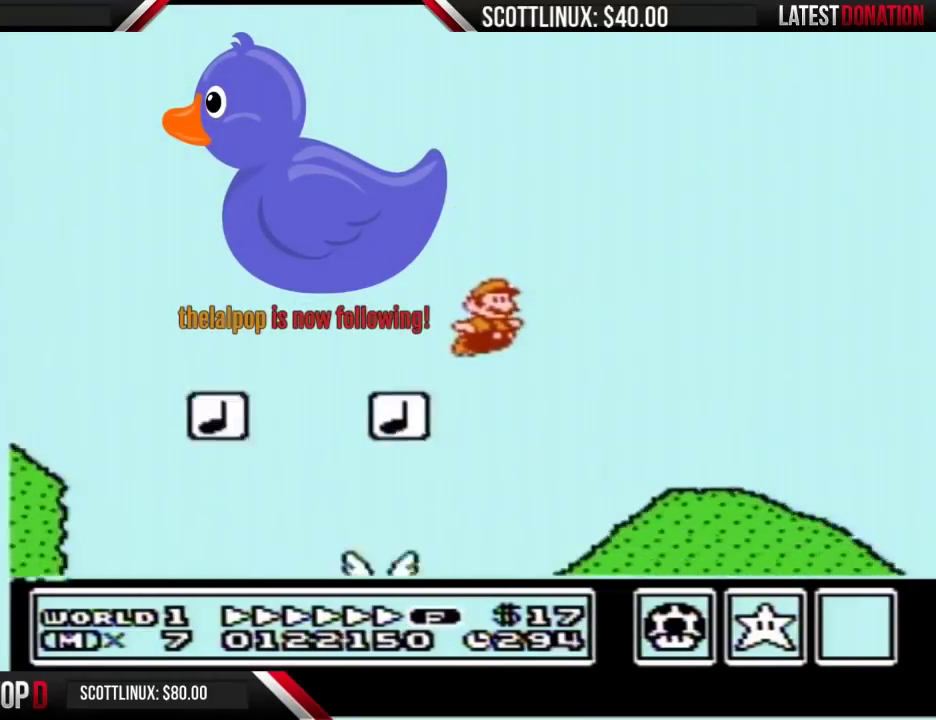
{"buttons": ["A", "B", "DPAD_RIGHT"], "events": [[333, "A", "down"]]}
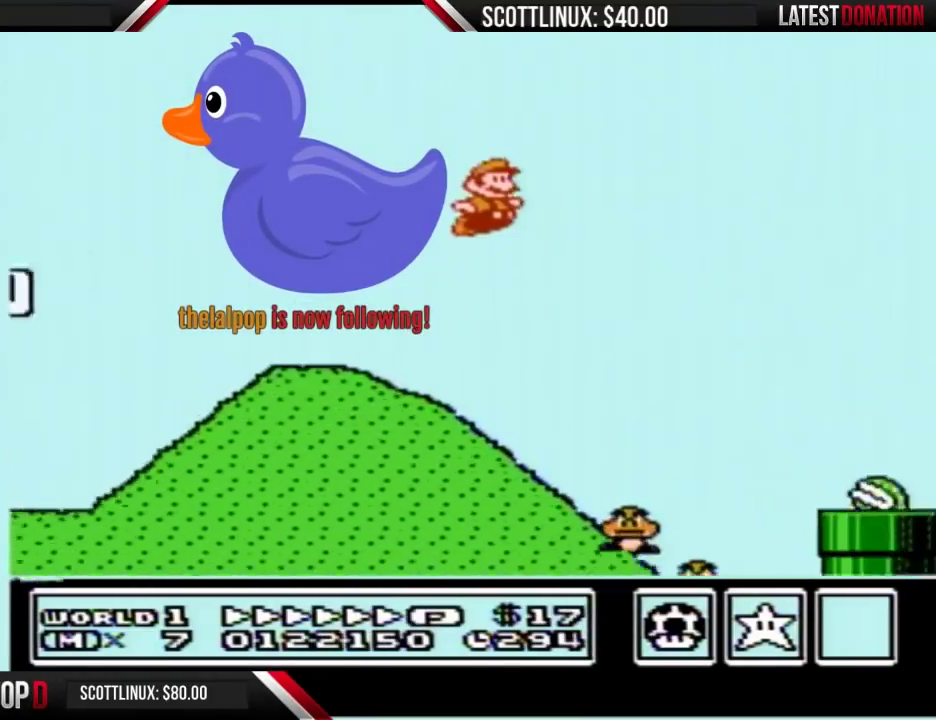
{"buttons": ["A", "B", "DPAD_RIGHT"], "events": []}
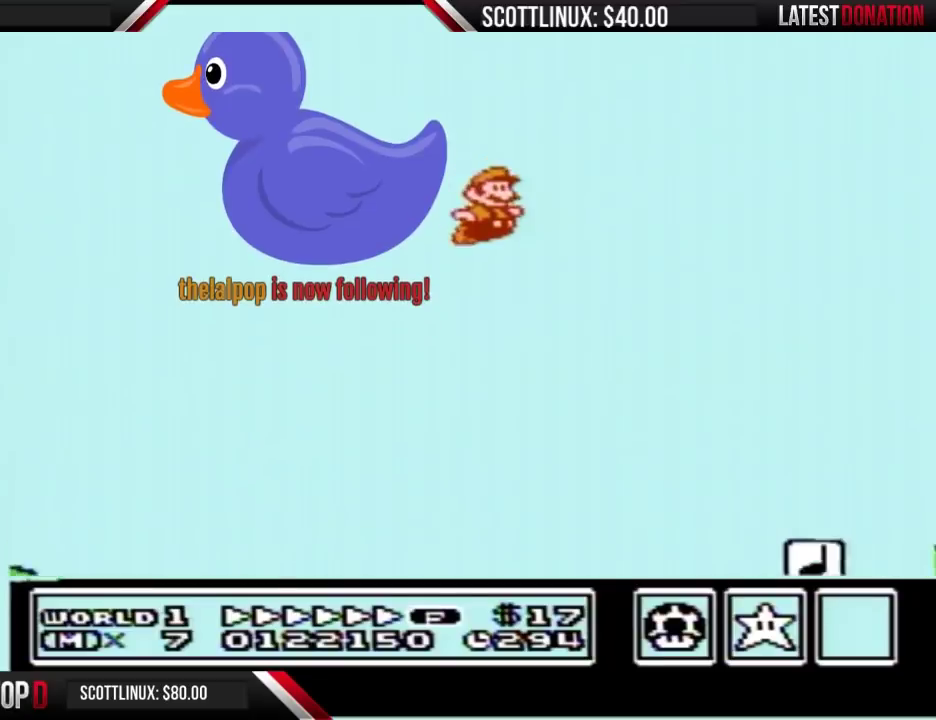
{"buttons": ["B", "DPAD_RIGHT"], "events": [[433, "A", "up"]]}
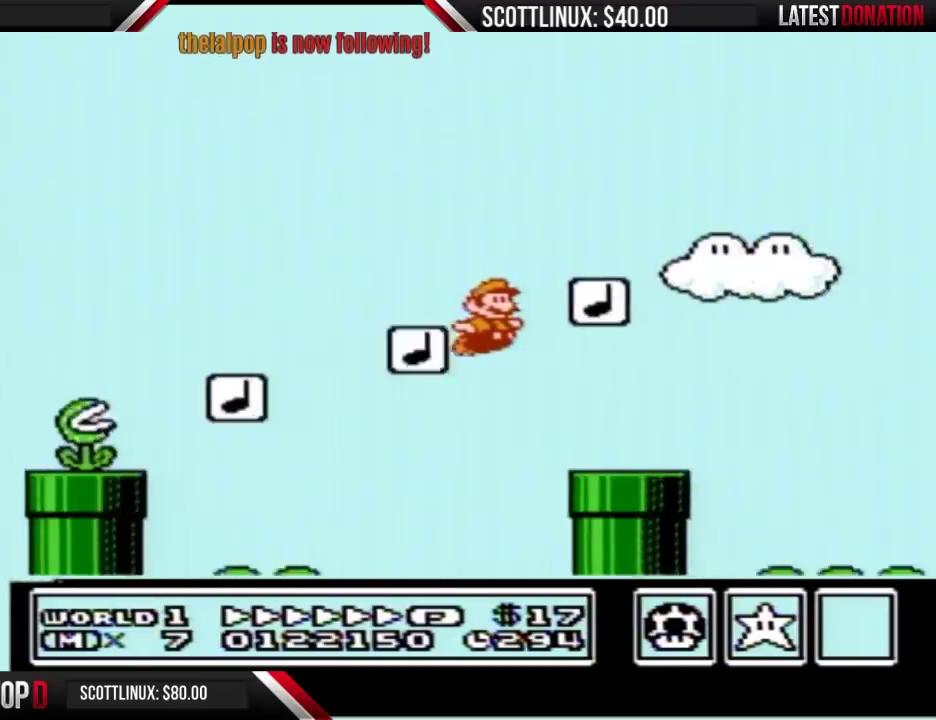
{"buttons": ["A", "B", "DPAD_RIGHT"], "events": [[233, "A", "down"]]}
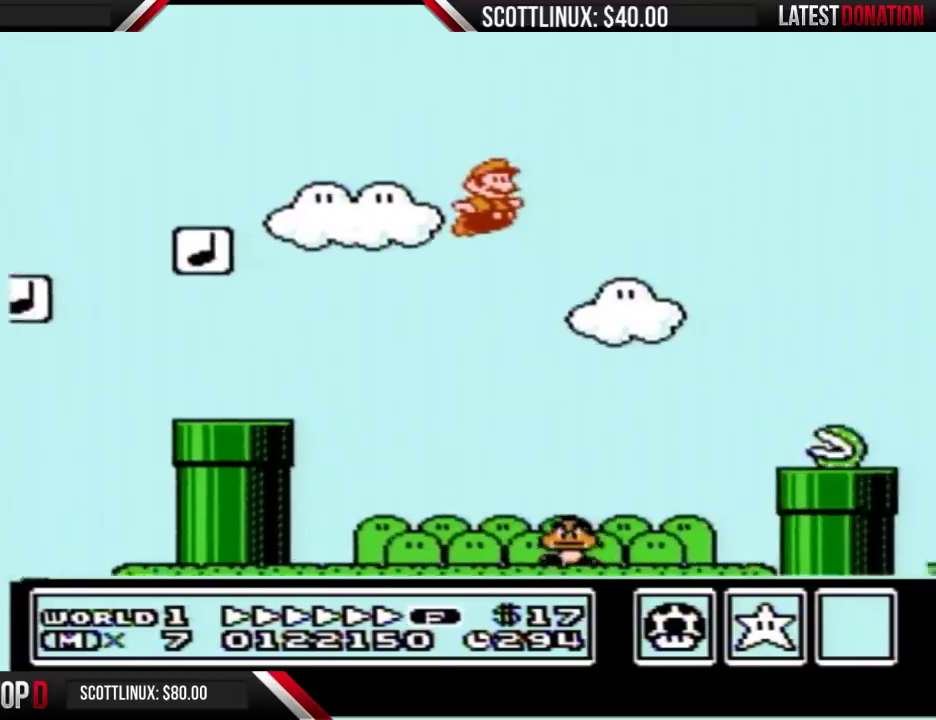
{"buttons": ["B", "DPAD_RIGHT"], "events": [[167, "A", "up"]]}
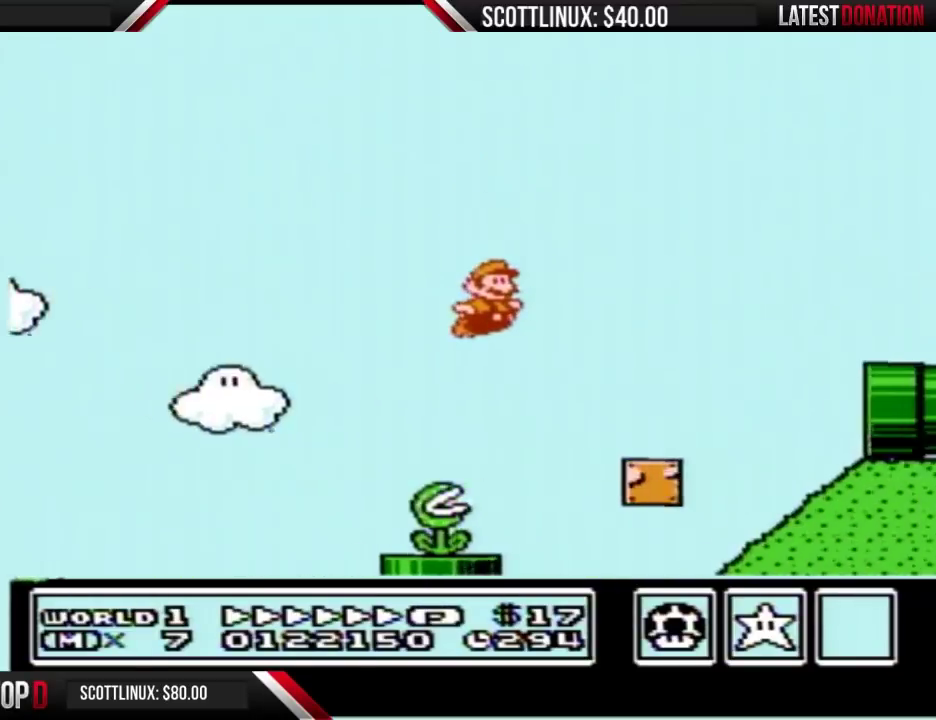
{"buttons": ["B", "DPAD_RIGHT"], "events": [[233, "A", "down"], [433, "A", "up"]]}
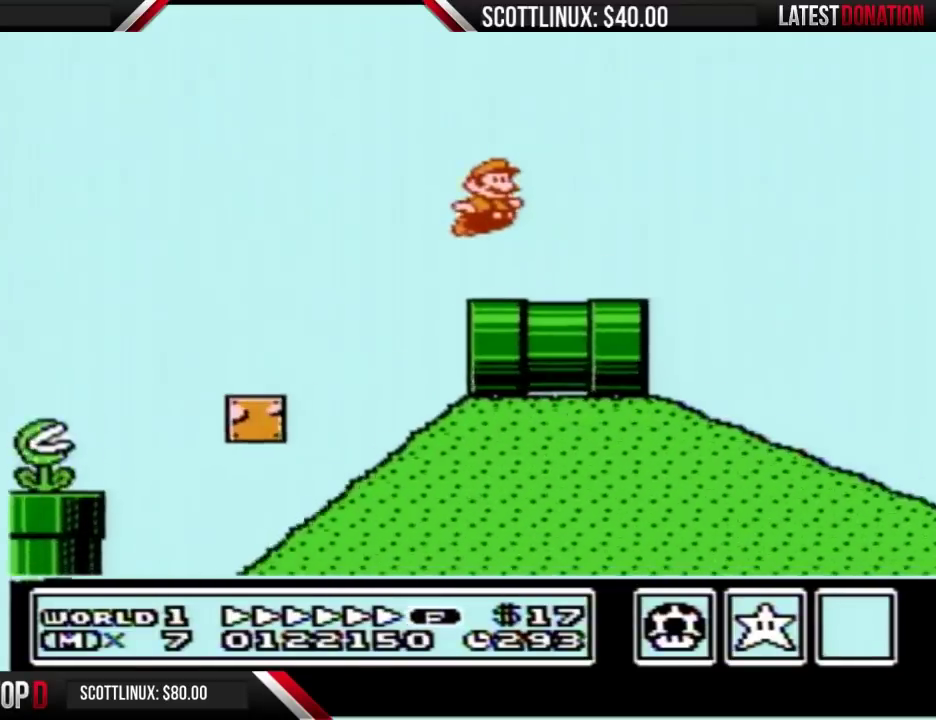
{"buttons": ["B", "DPAD_RIGHT"], "events": [[100, "B", "up"], [167, "B", "down"]]}
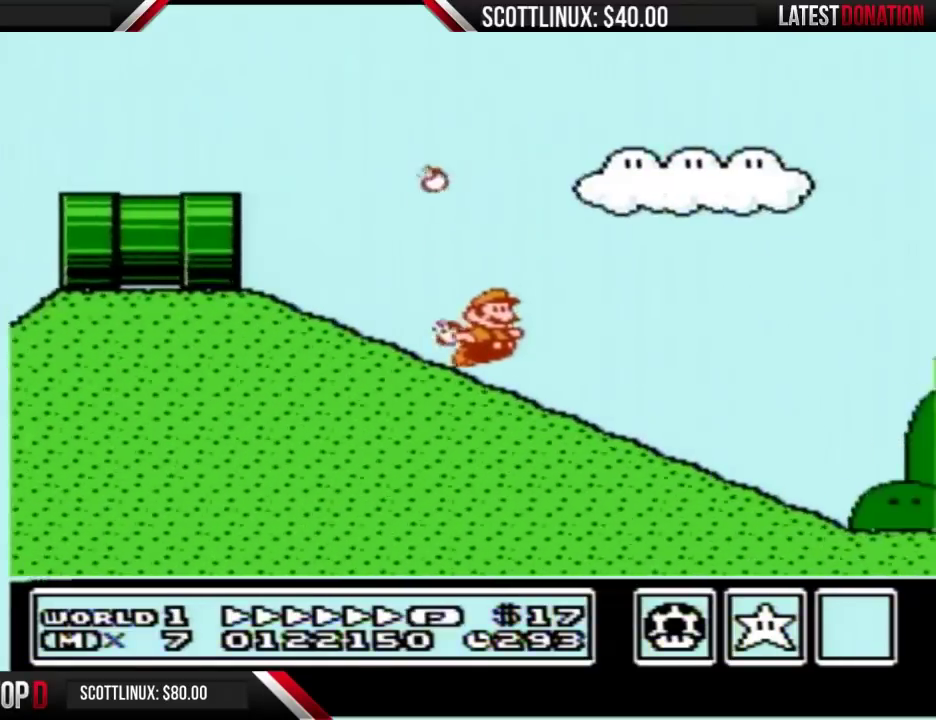
{"buttons": ["B", "DPAD_RIGHT"], "events": []}
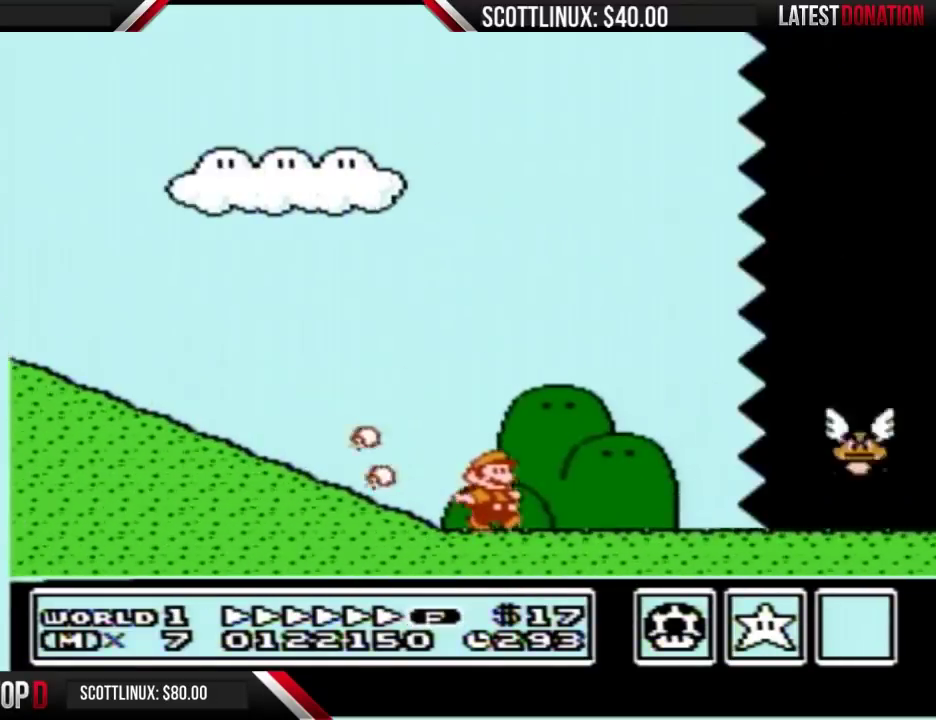
{"buttons": ["B", "DPAD_RIGHT"], "events": []}
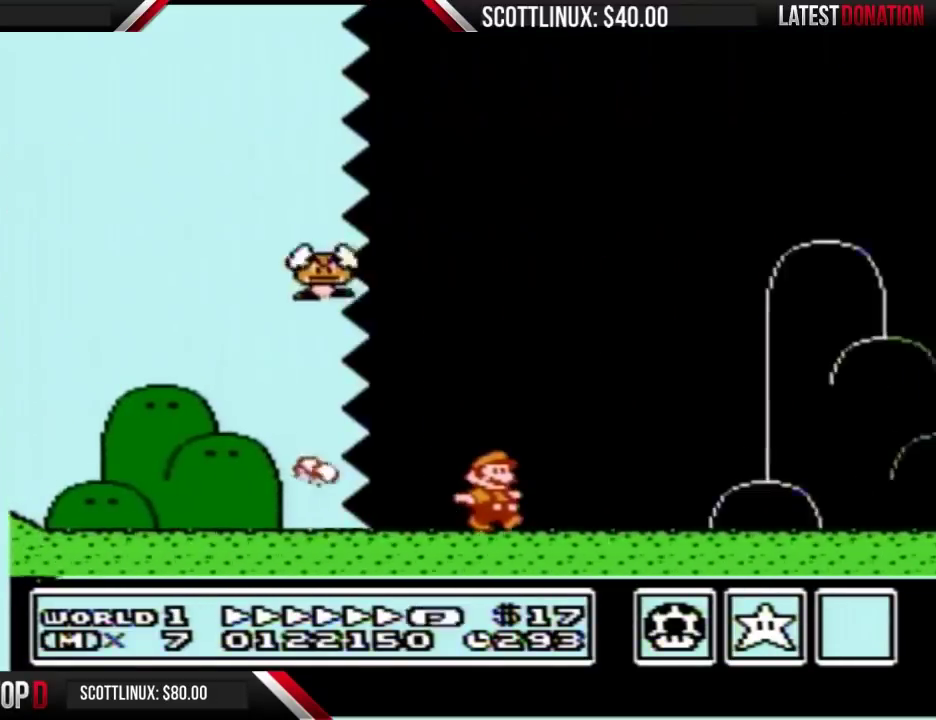
{"buttons": ["A", "B", "DPAD_RIGHT"], "events": [[433, "A", "down"]]}
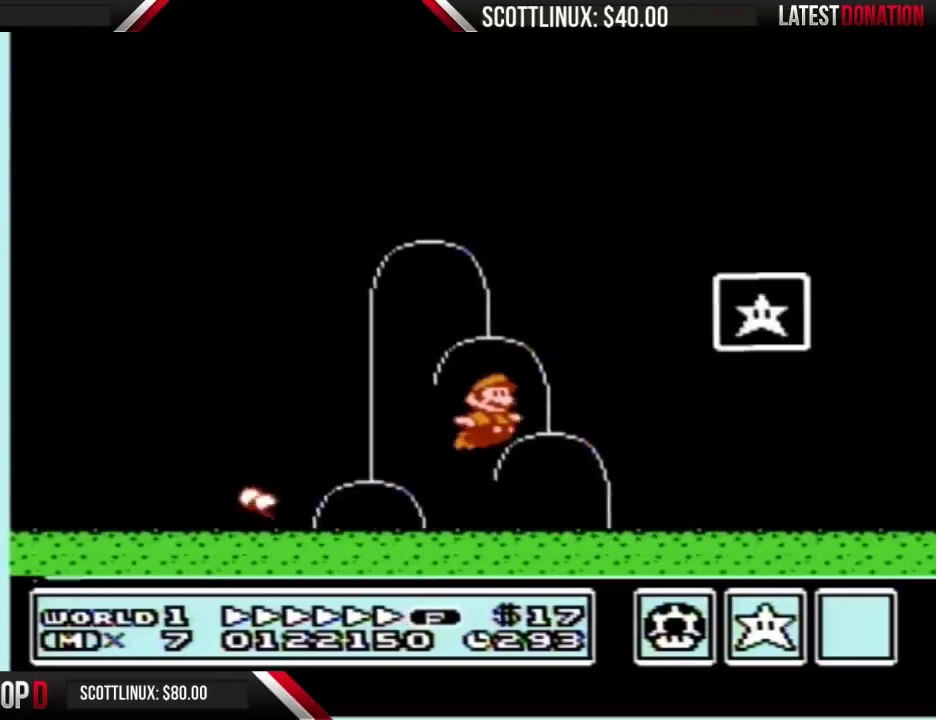
{"buttons": [], "events": [[133, "A", "up"], [167, "B", "up"], [267, "DPAD_RIGHT", "up"]]}